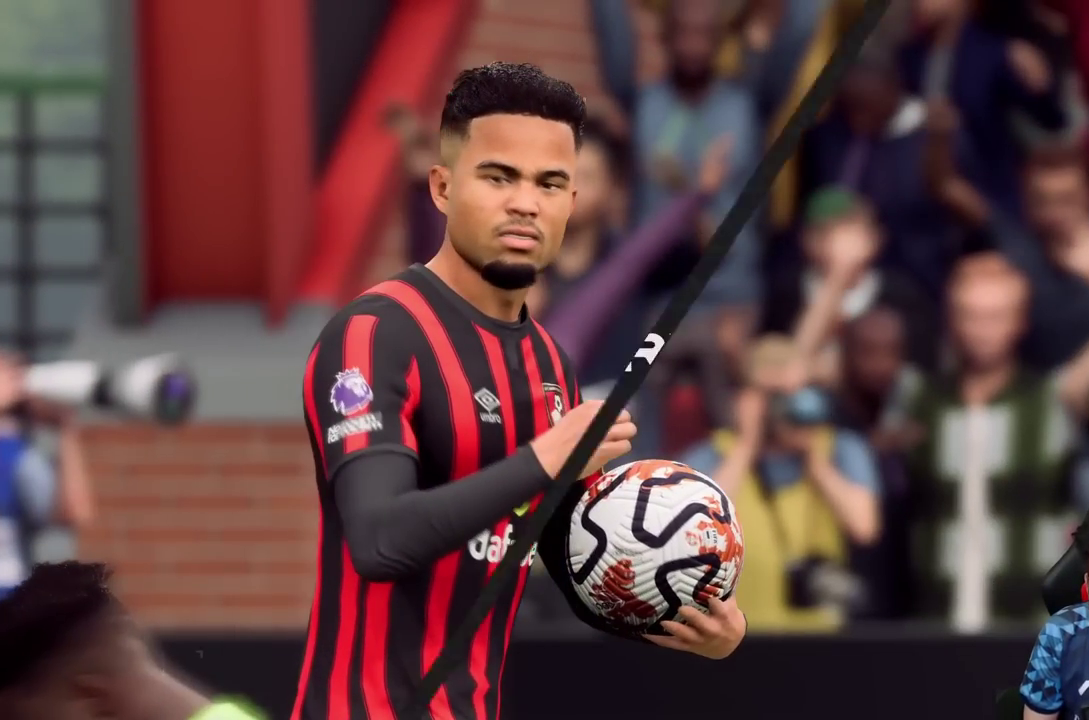
Gameplay with a controller (PlayStation layout); each line is a JSON object with the inputs held at the frame after it. "events" lists button and stick changes between this image and that frame as [ms after this image, input, new state], when the widget could be followed in between. Not read: L3 R3.
{"buttons": [], "left_stick": "center", "right_stick": "center", "events": []}
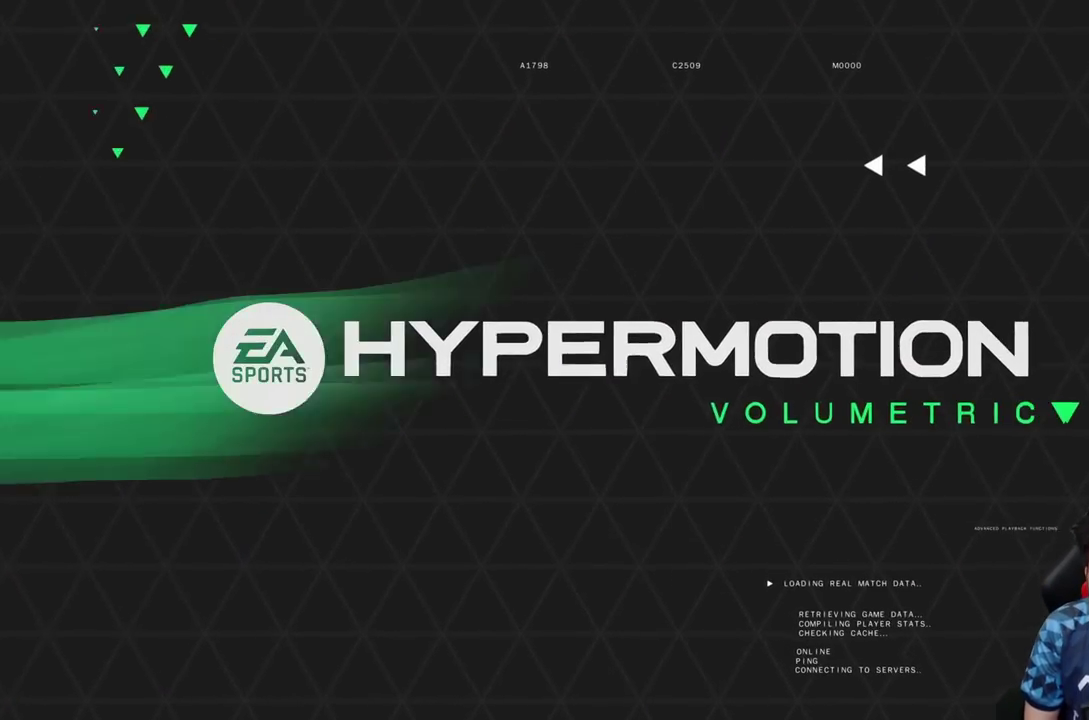
{"buttons": [], "left_stick": "center", "right_stick": "center", "events": []}
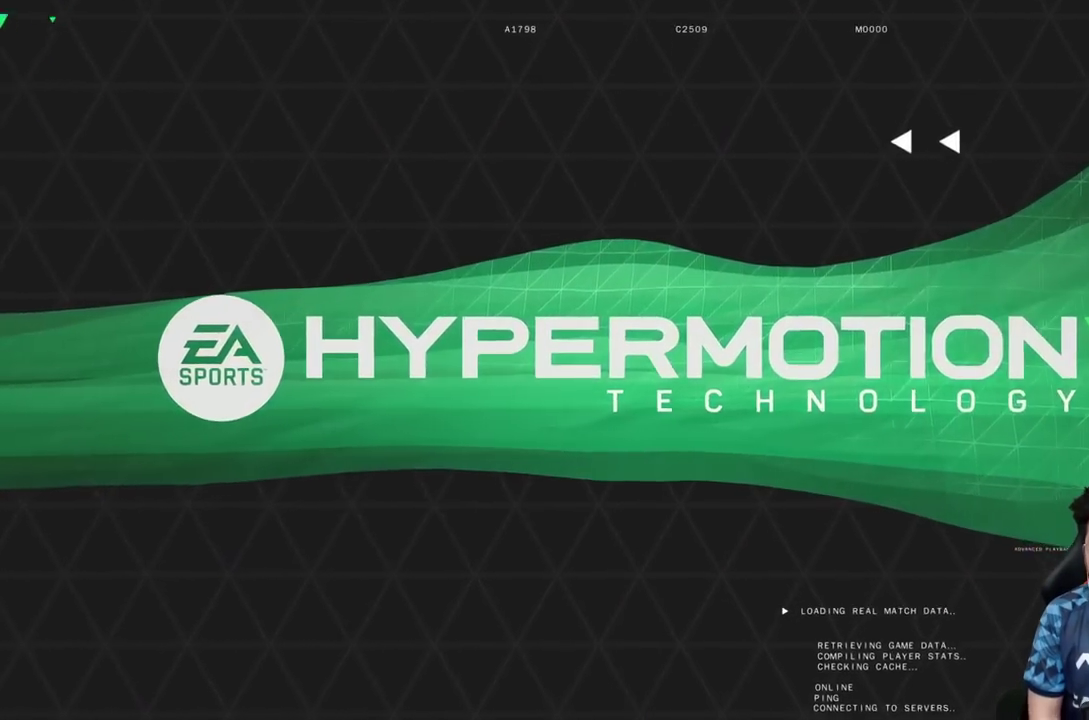
{"buttons": [], "left_stick": "center", "right_stick": "center"}
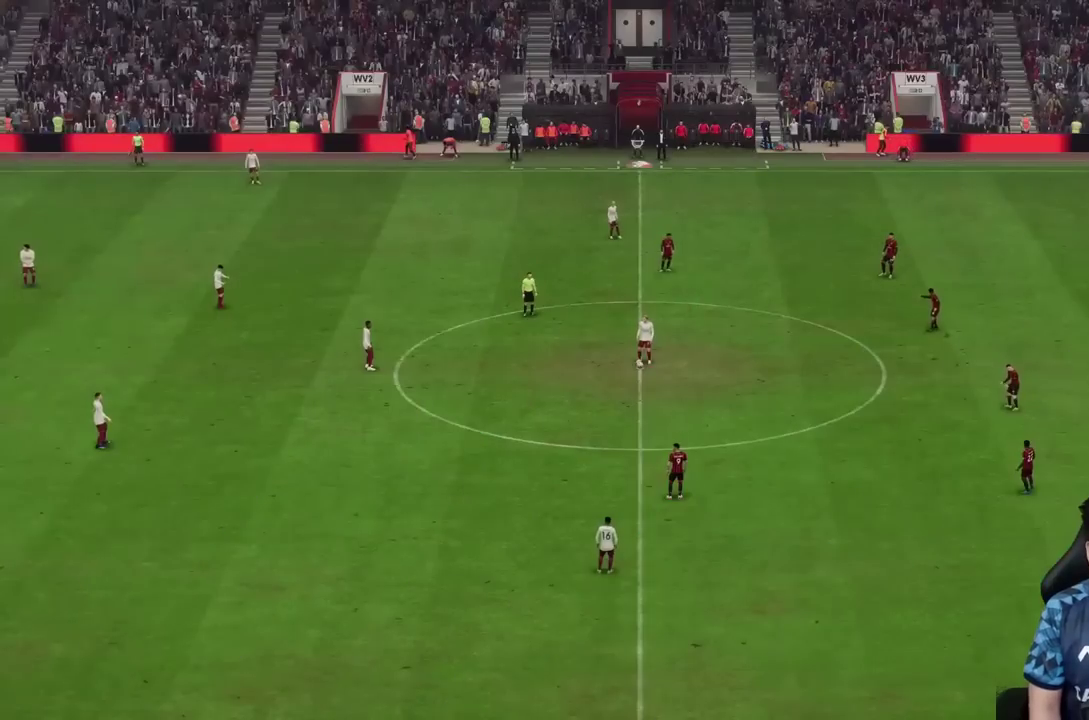
{"buttons": [], "left_stick": "center", "right_stick": "center", "events": []}
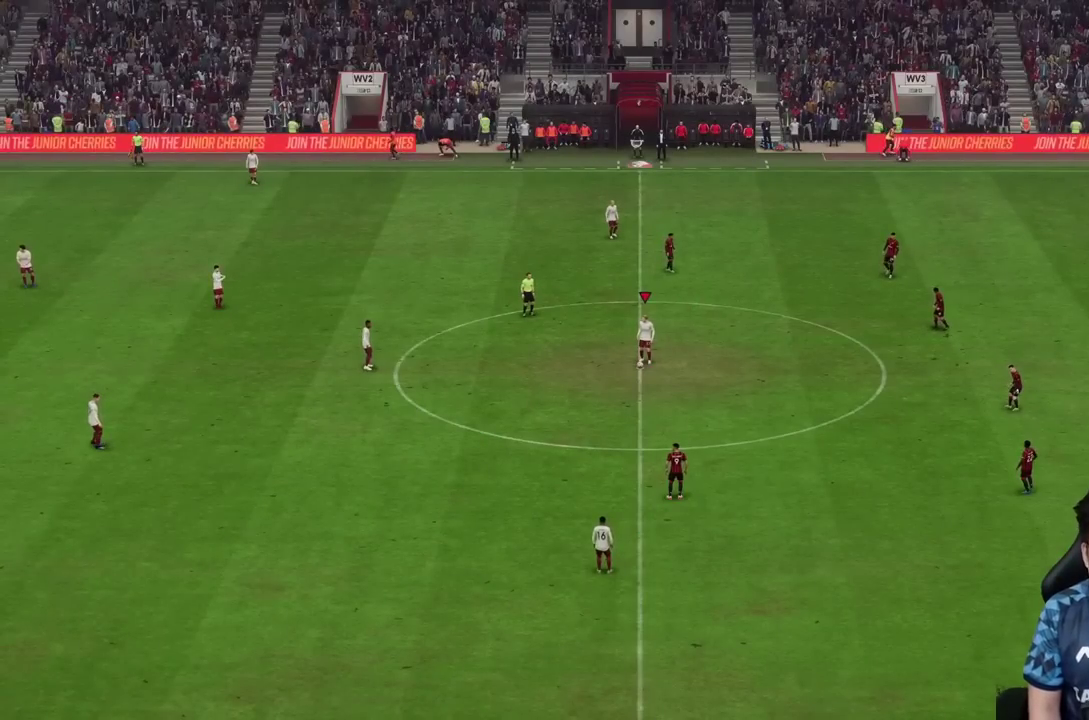
{"buttons": [], "left_stick": "center", "right_stick": "center", "events": []}
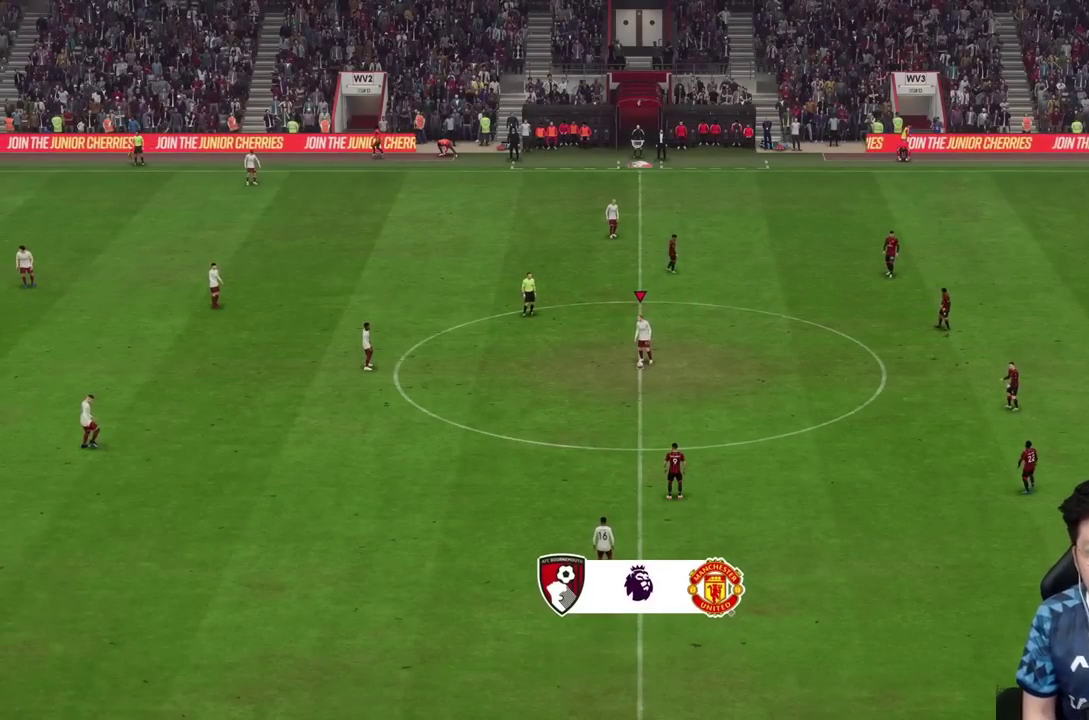
{"buttons": [], "left_stick": "center", "right_stick": "center", "events": []}
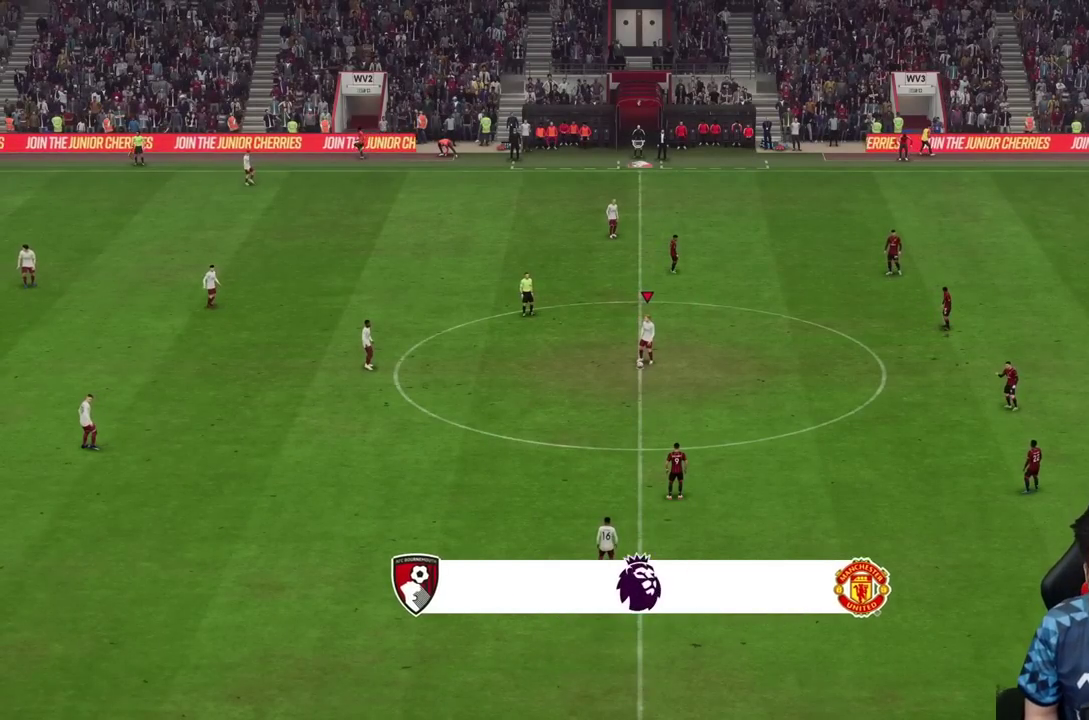
{"buttons": [], "left_stick": "center", "right_stick": "center", "events": []}
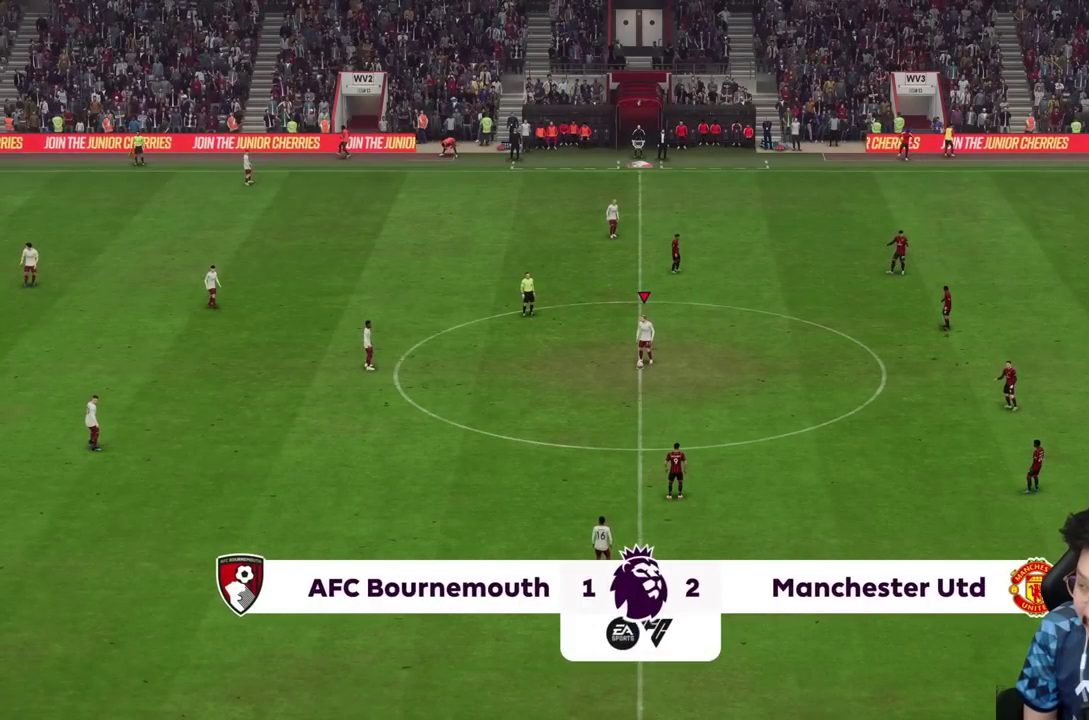
{"buttons": [], "left_stick": "center", "right_stick": "center", "events": []}
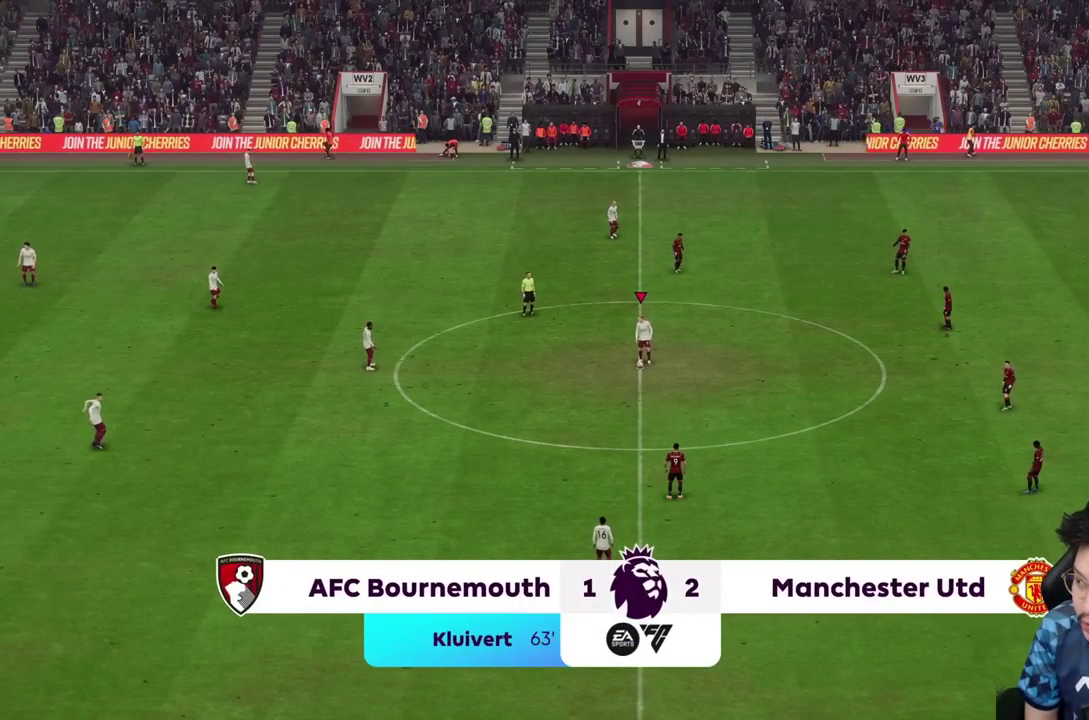
{"buttons": [], "left_stick": "center", "right_stick": "center", "events": []}
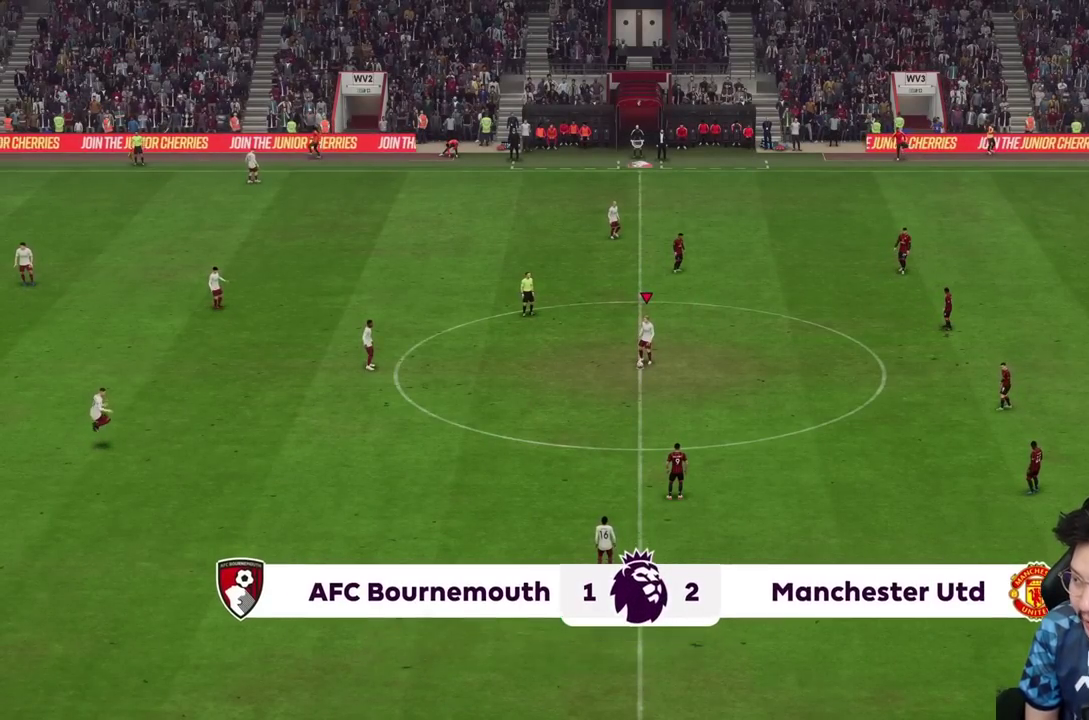
{"buttons": [], "left_stick": "left", "right_stick": "center", "events": [[317, "left_stick", "left"]]}
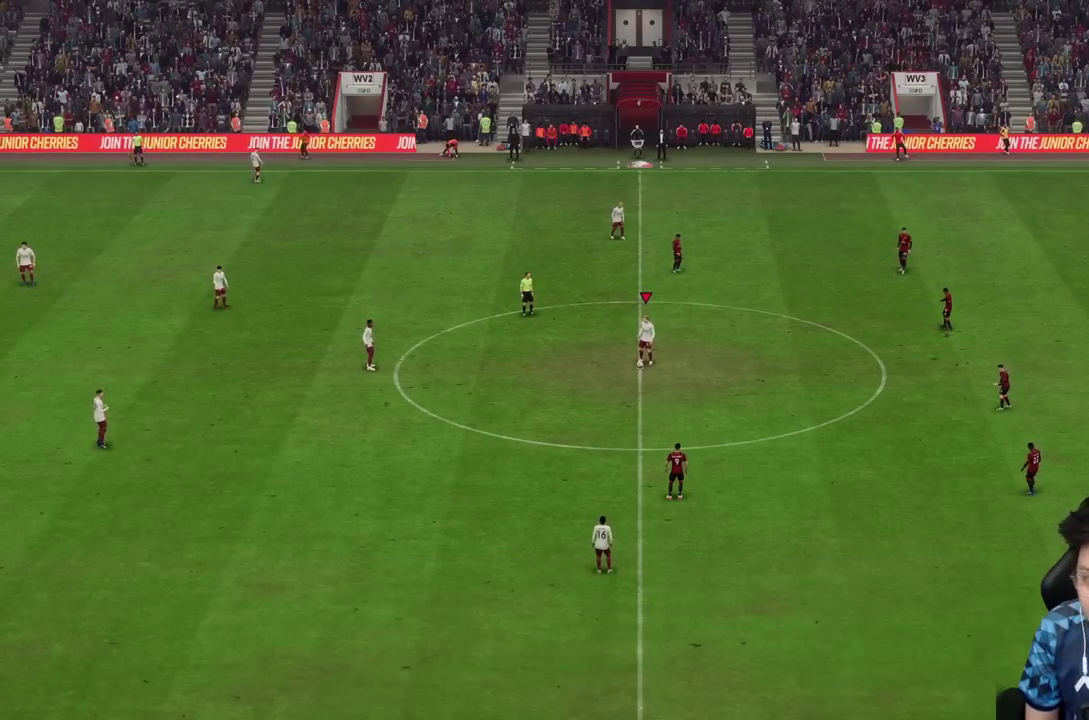
{"buttons": [], "left_stick": "center", "right_stick": "center", "events": [[200, "left_stick", "center"]]}
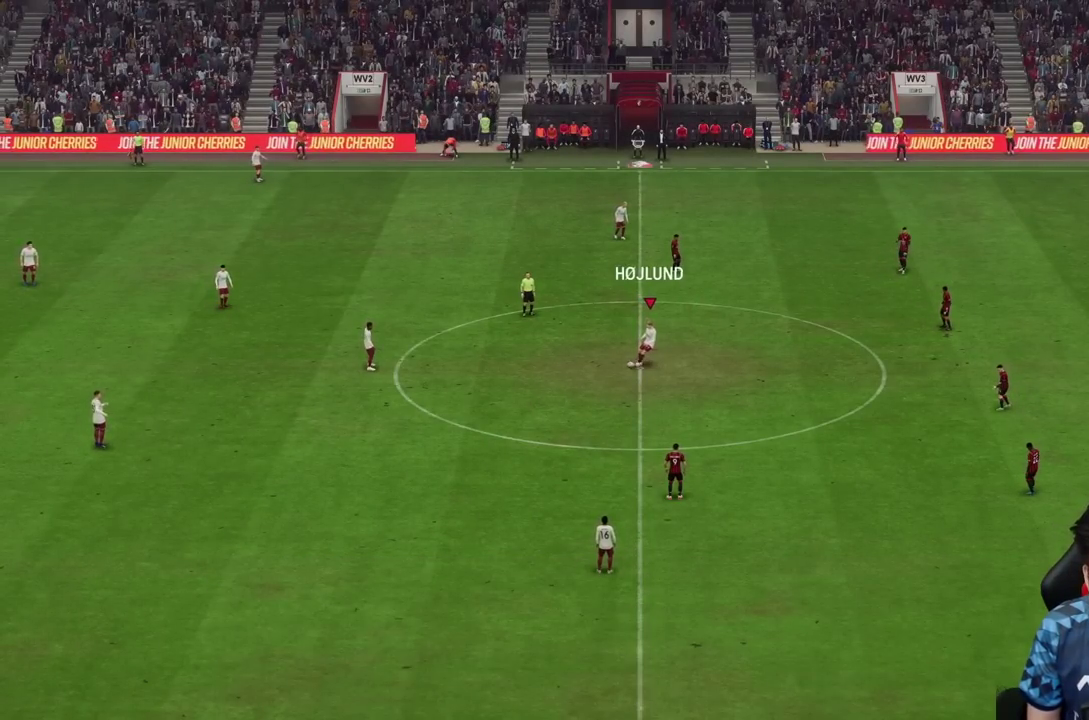
{"buttons": [], "left_stick": "down", "right_stick": "center", "events": [[350, "left_stick", "down"]]}
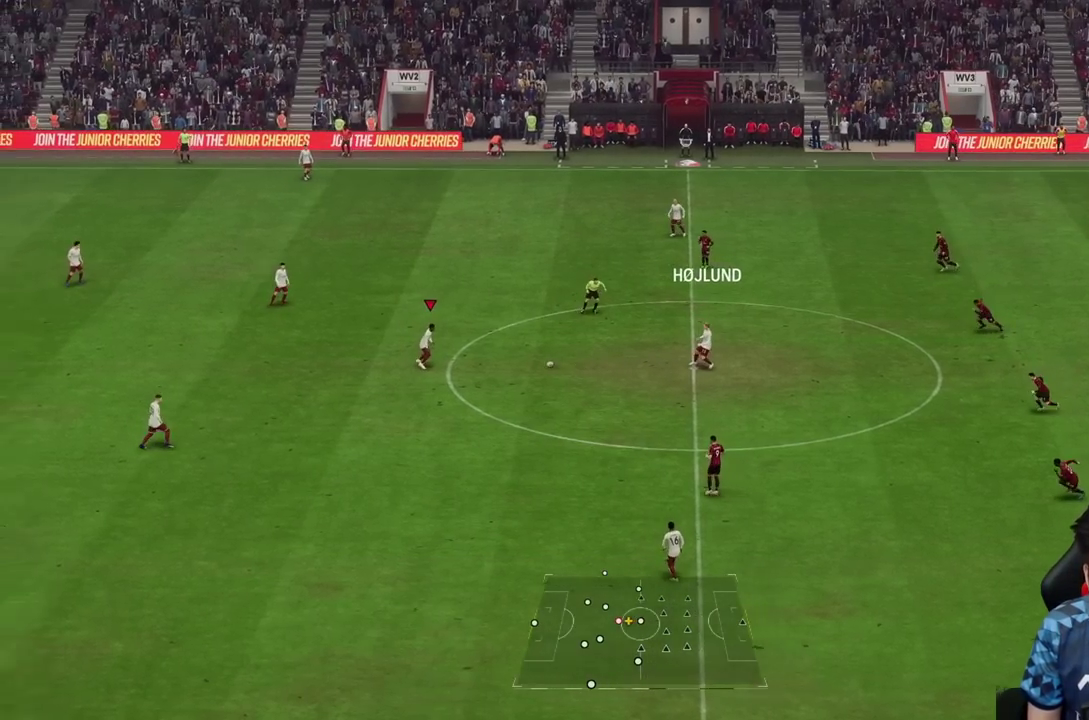
{"buttons": [], "left_stick": "down", "right_stick": "center", "events": []}
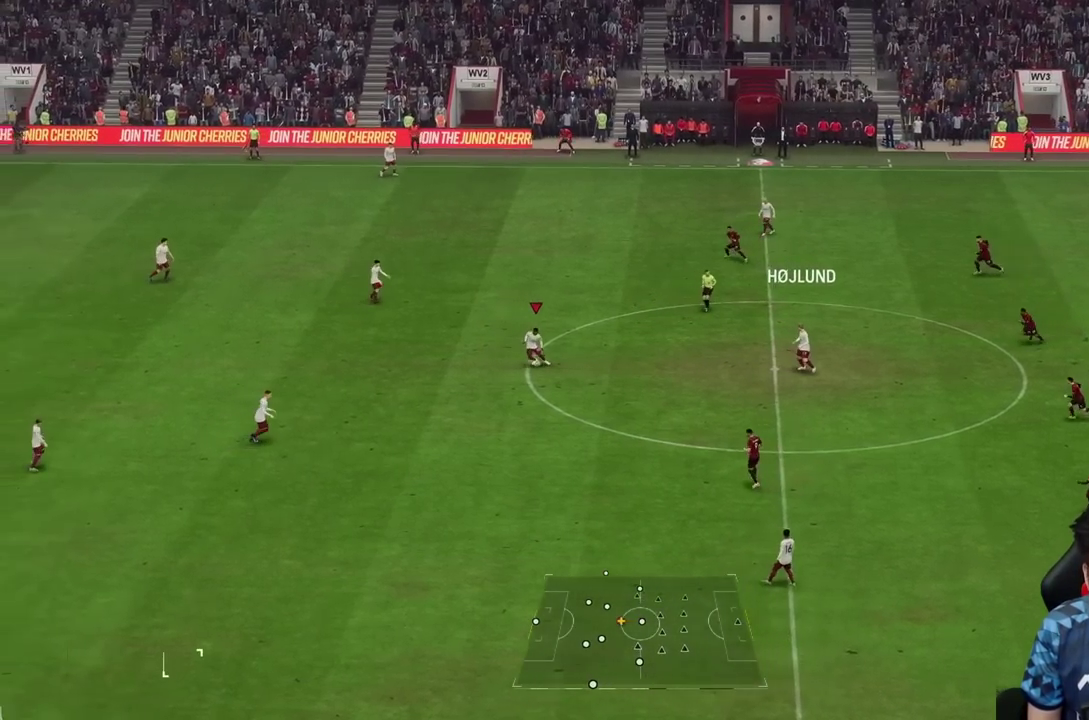
{"buttons": [], "left_stick": "down", "right_stick": "center", "events": [[33, "TRIANGLE", "down"], [483, "TRIANGLE", "up"]]}
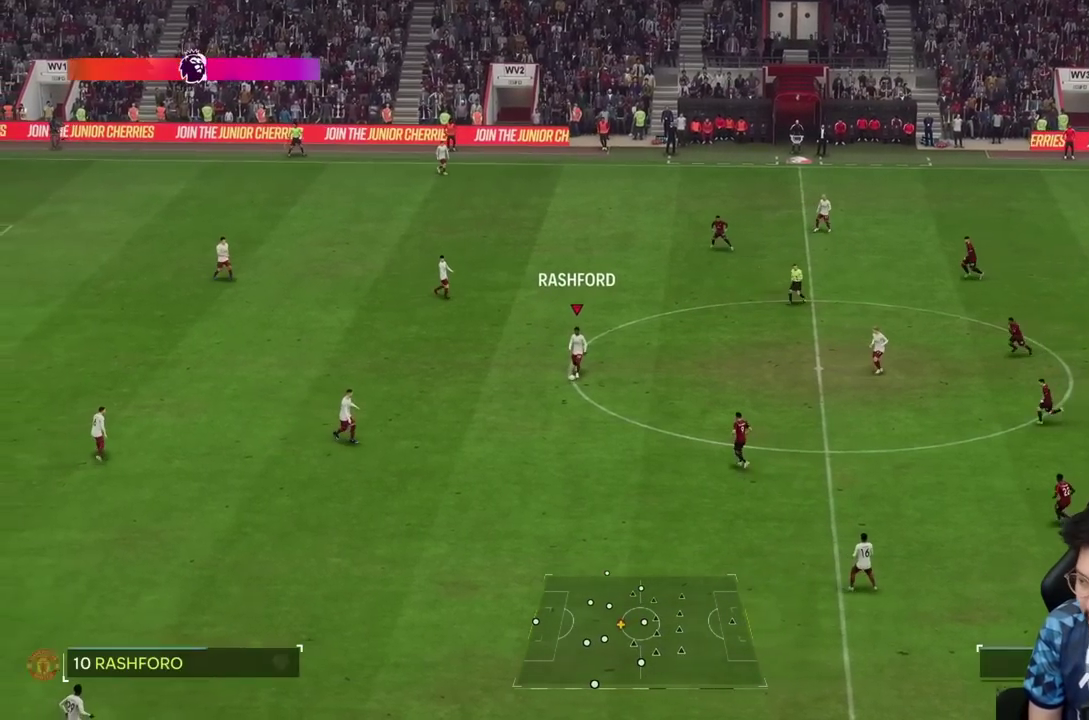
{"buttons": [], "left_stick": "center", "right_stick": "center", "events": [[483, "left_stick", "center"]]}
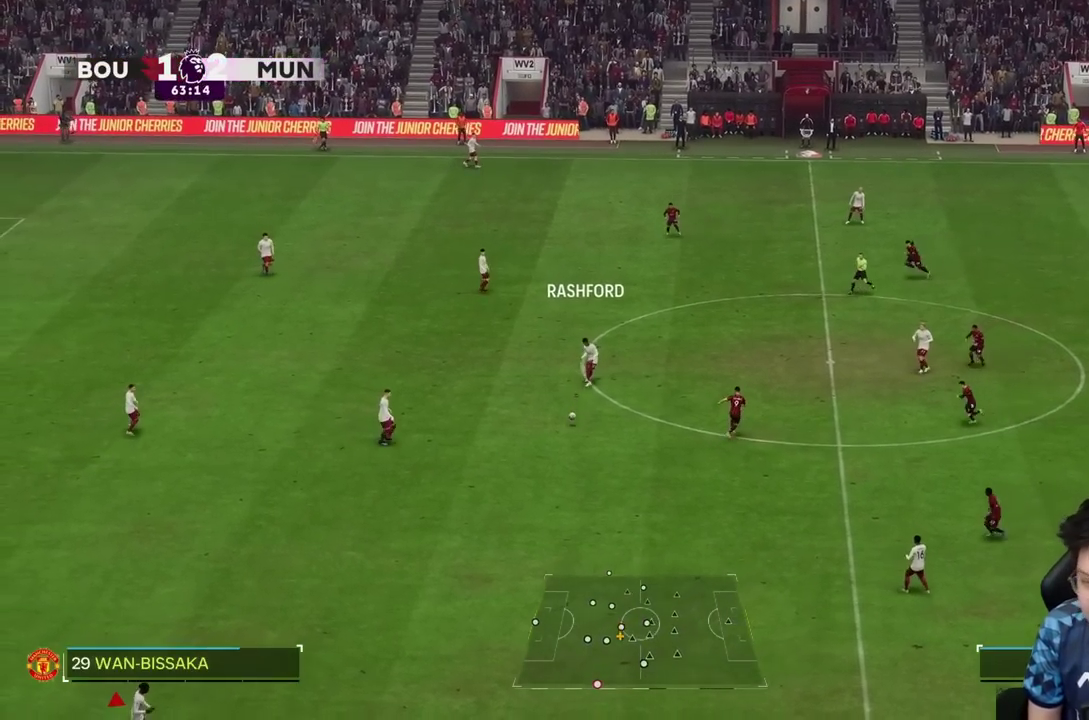
{"buttons": [], "left_stick": "right", "right_stick": "center", "events": [[333, "left_stick", "right"]]}
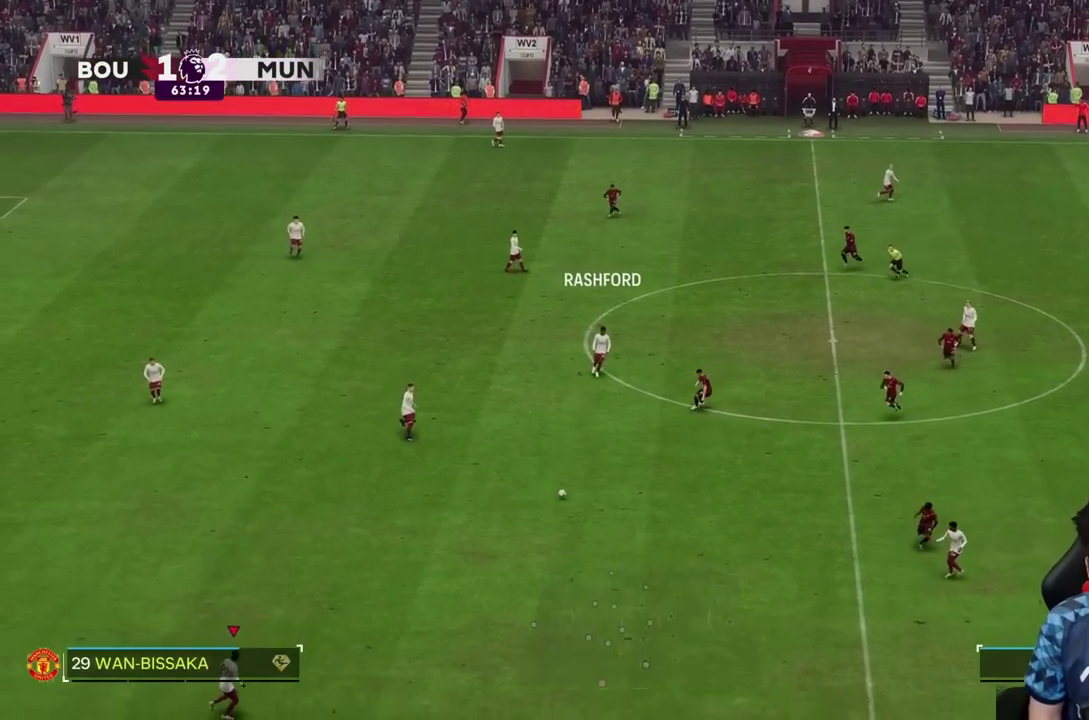
{"buttons": [], "left_stick": "right", "right_stick": "center", "events": [[167, "R2", "down"], [333, "R2", "up"]]}
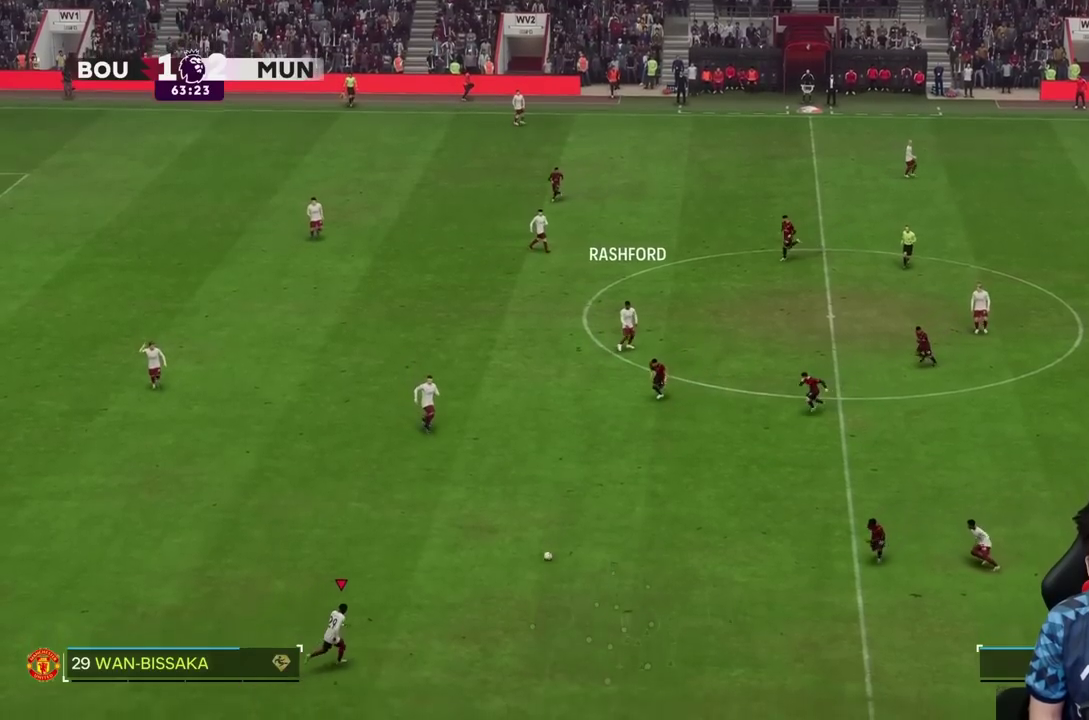
{"buttons": [], "left_stick": "up", "right_stick": "center", "events": [[383, "left_stick", "up"]]}
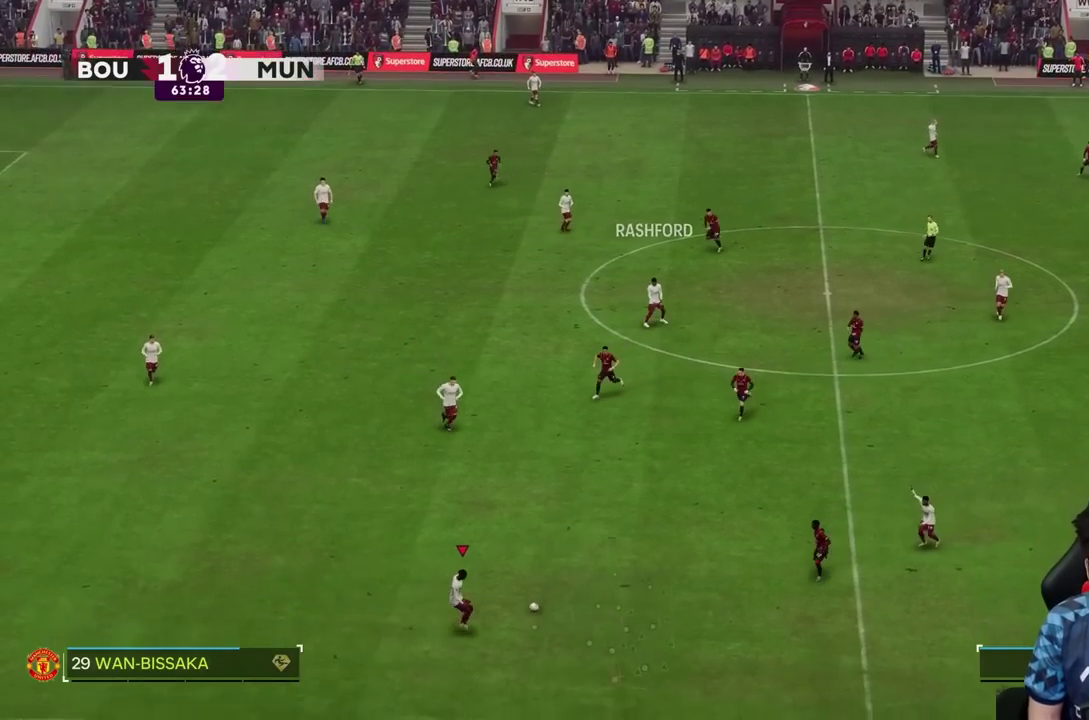
{"buttons": [], "left_stick": "up", "right_stick": "center", "events": []}
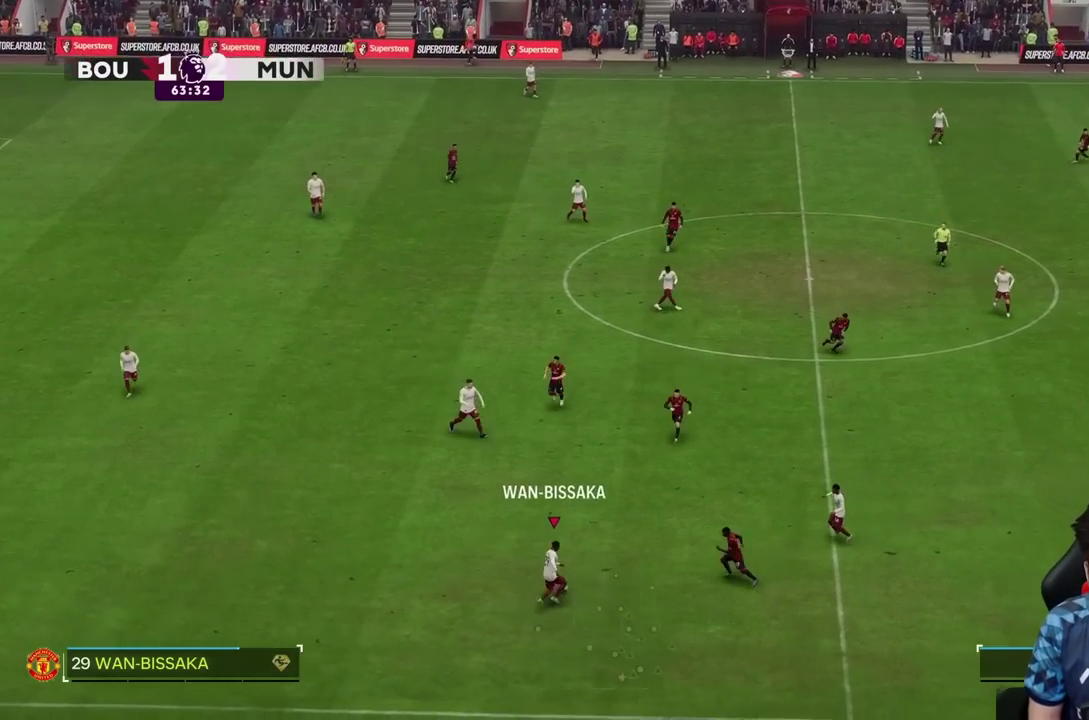
{"buttons": [], "left_stick": "left", "right_stick": "center", "events": [[50, "left_stick", "up-left"], [117, "R2", "down"], [317, "R2", "up"], [350, "left_stick", "left"]]}
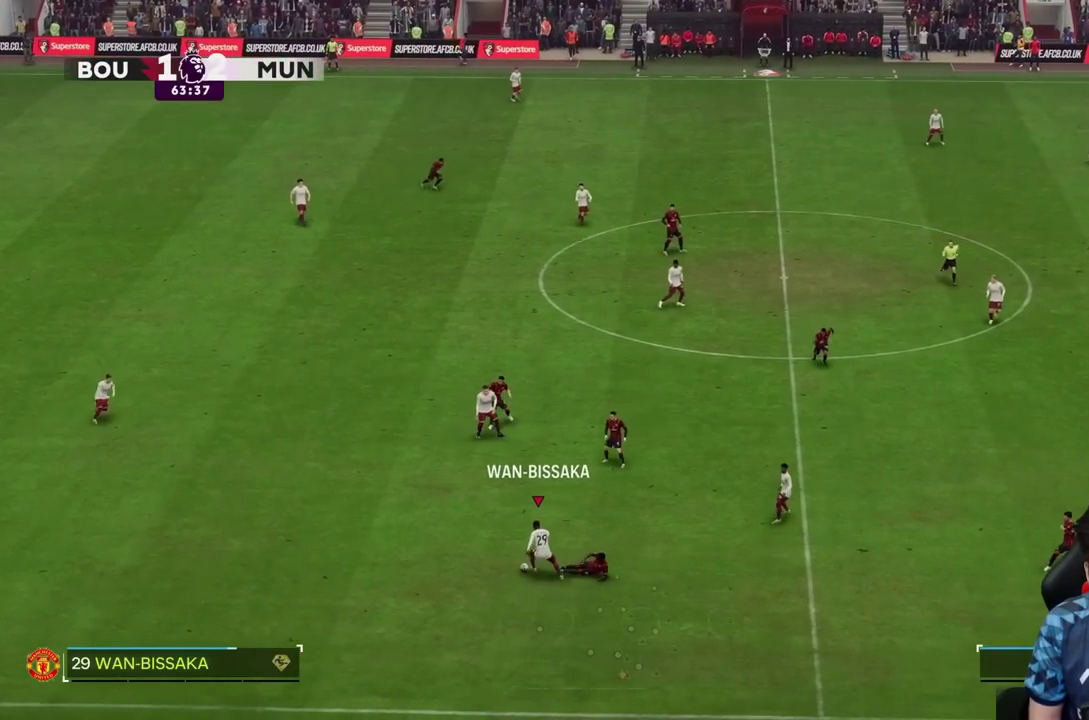
{"buttons": [], "left_stick": "left", "right_stick": "center", "events": []}
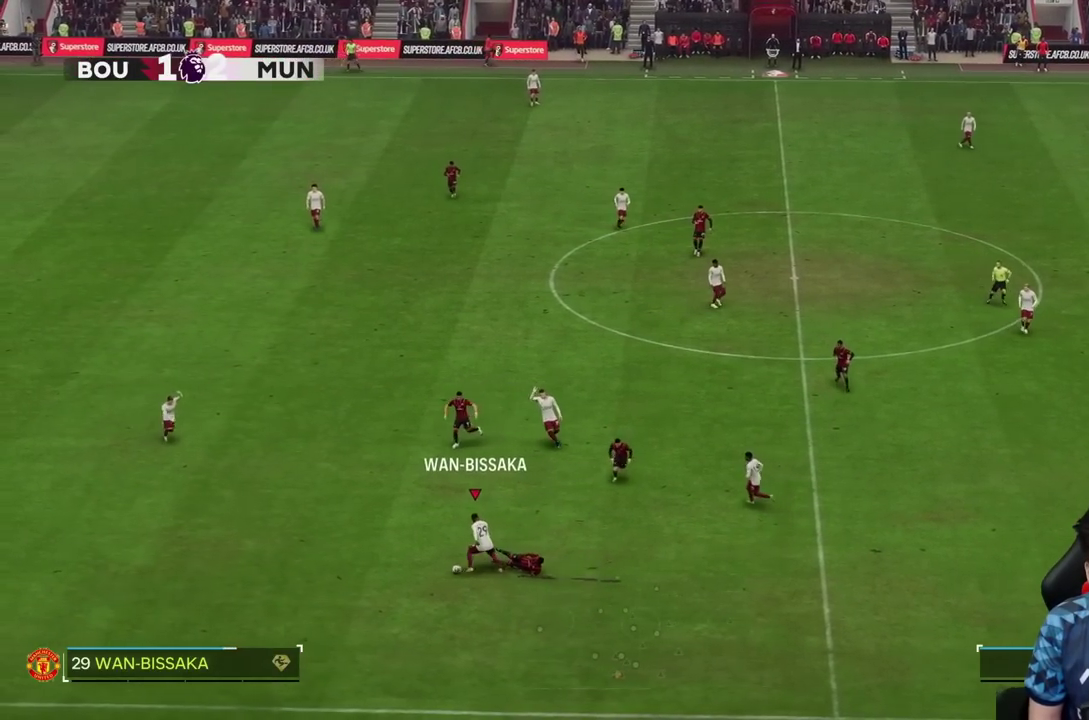
{"buttons": [], "left_stick": "left", "right_stick": "center", "events": []}